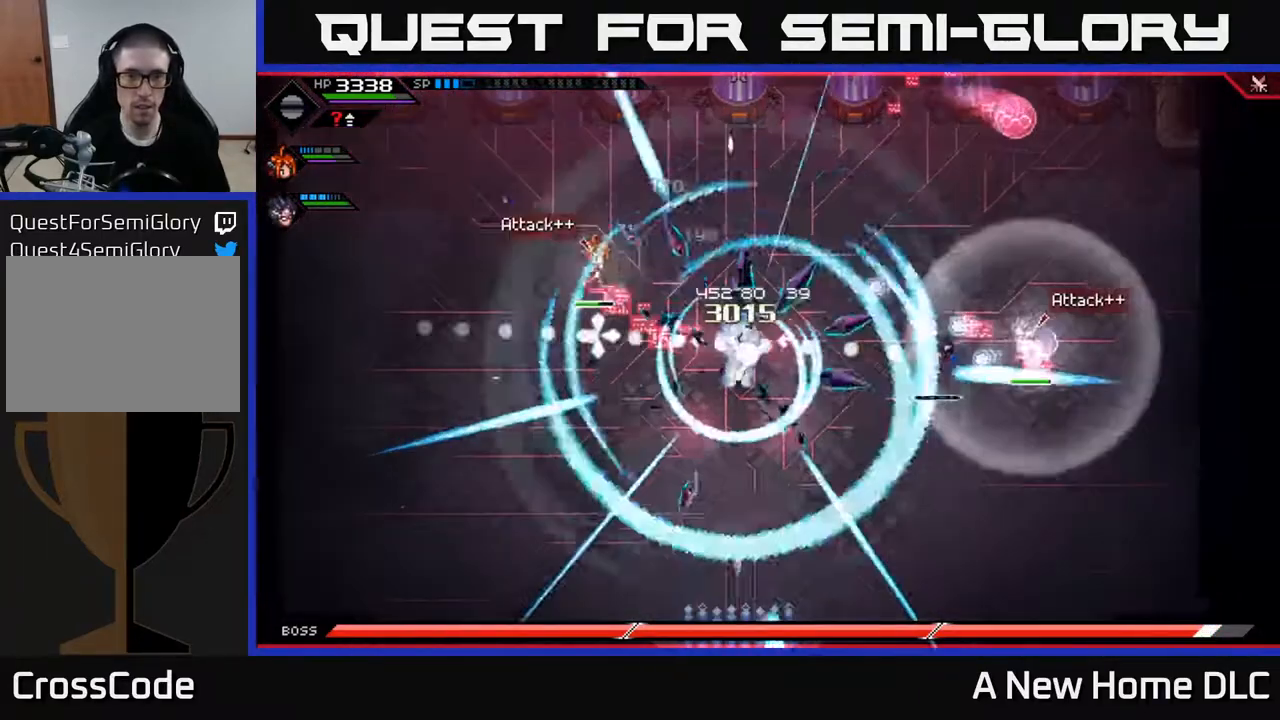
Gameplay with a controller (Xbox layout); each line is a JSON object with the inputs held at the frame after it. "events" lists button and stick changes between this image and that frame as [ms after this image, input, new state], when the widget could be followed in between.
{"buttons": [], "left_stick": "down-right", "right_stick": "left", "events": [[100, "left_stick", "center"], [200, "left_stick", "down-right"]]}
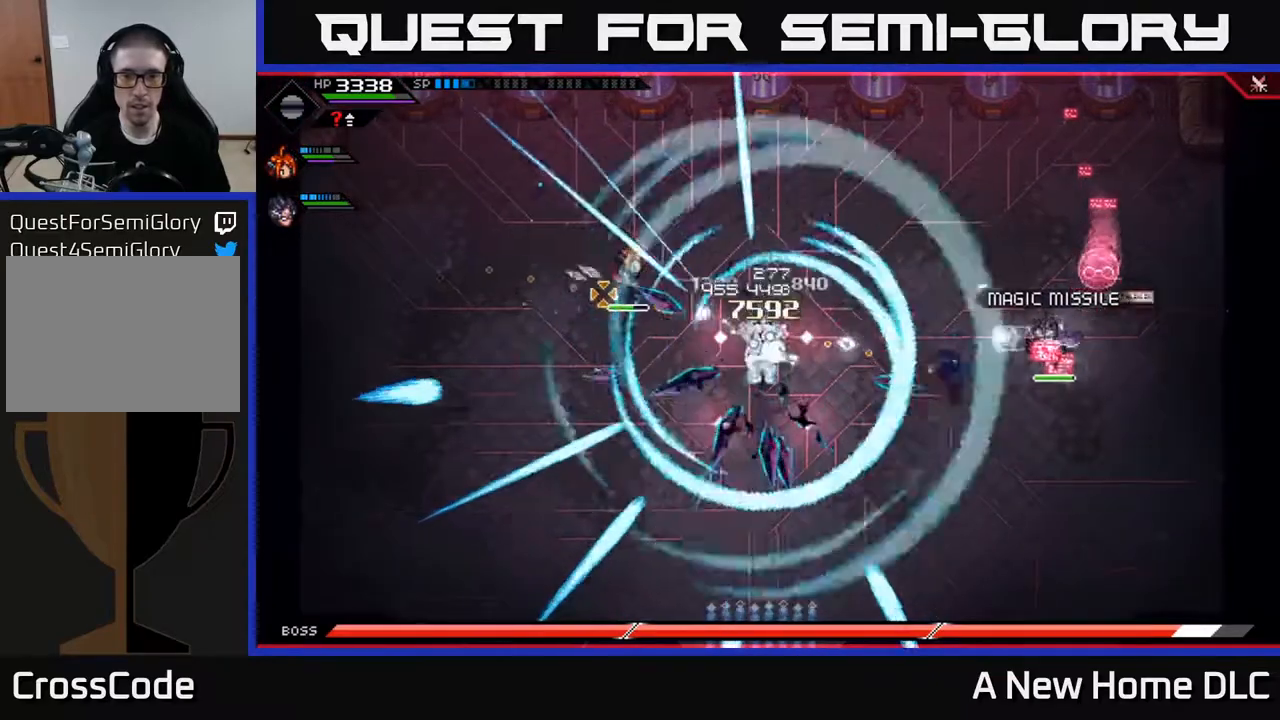
{"buttons": [], "left_stick": "down-right", "right_stick": "left", "events": []}
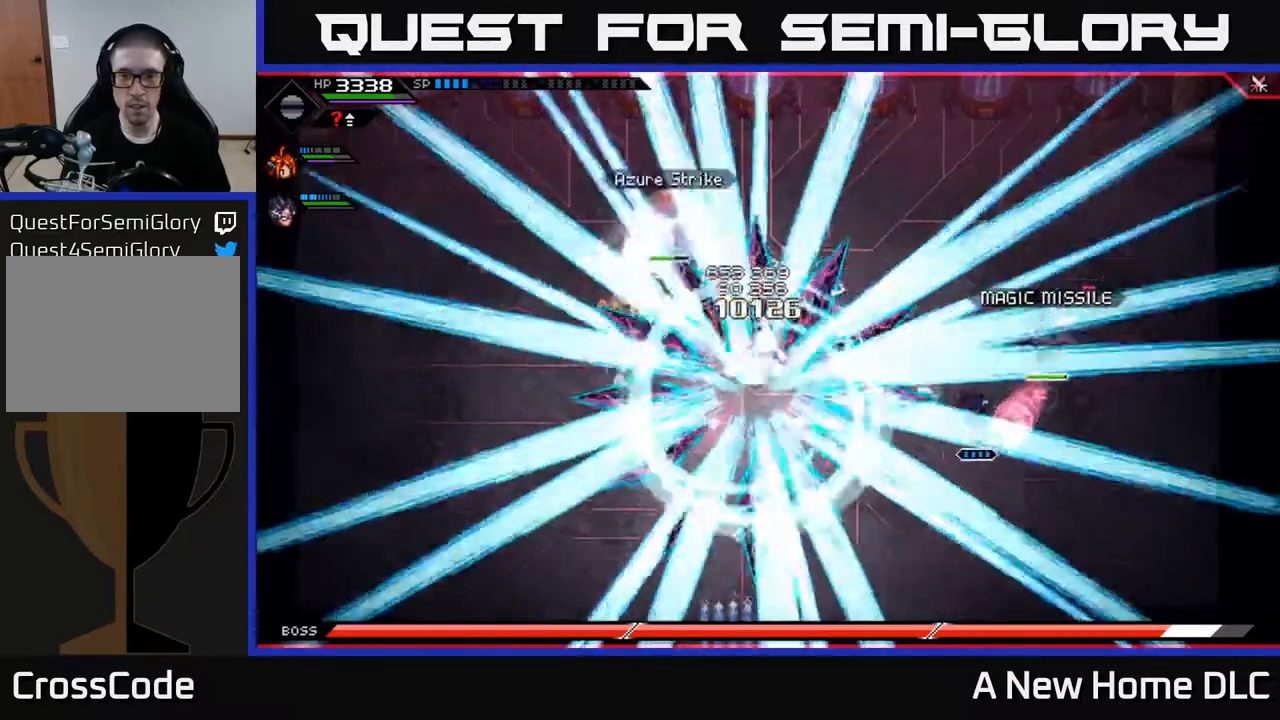
{"buttons": [], "left_stick": "right", "right_stick": "left", "events": [[233, "left_stick", "right"]]}
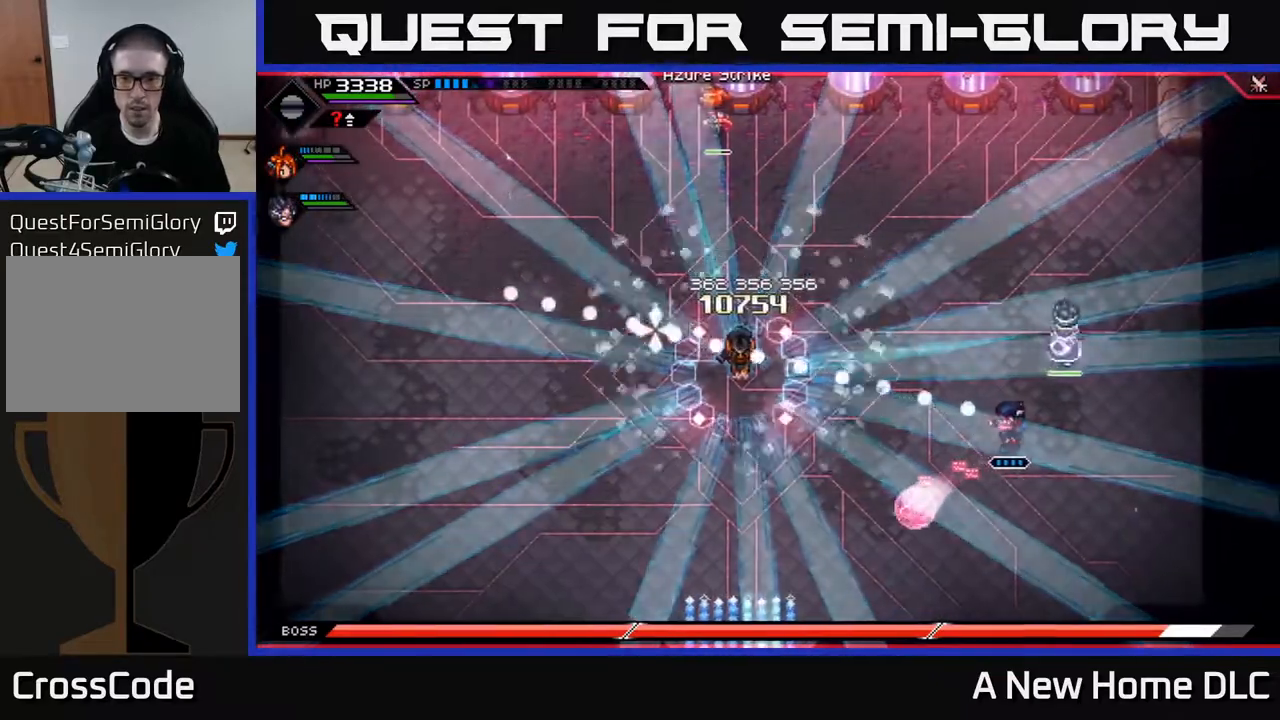
{"buttons": [], "left_stick": "down-right", "right_stick": "left", "events": [[350, "left_stick", "down-right"]]}
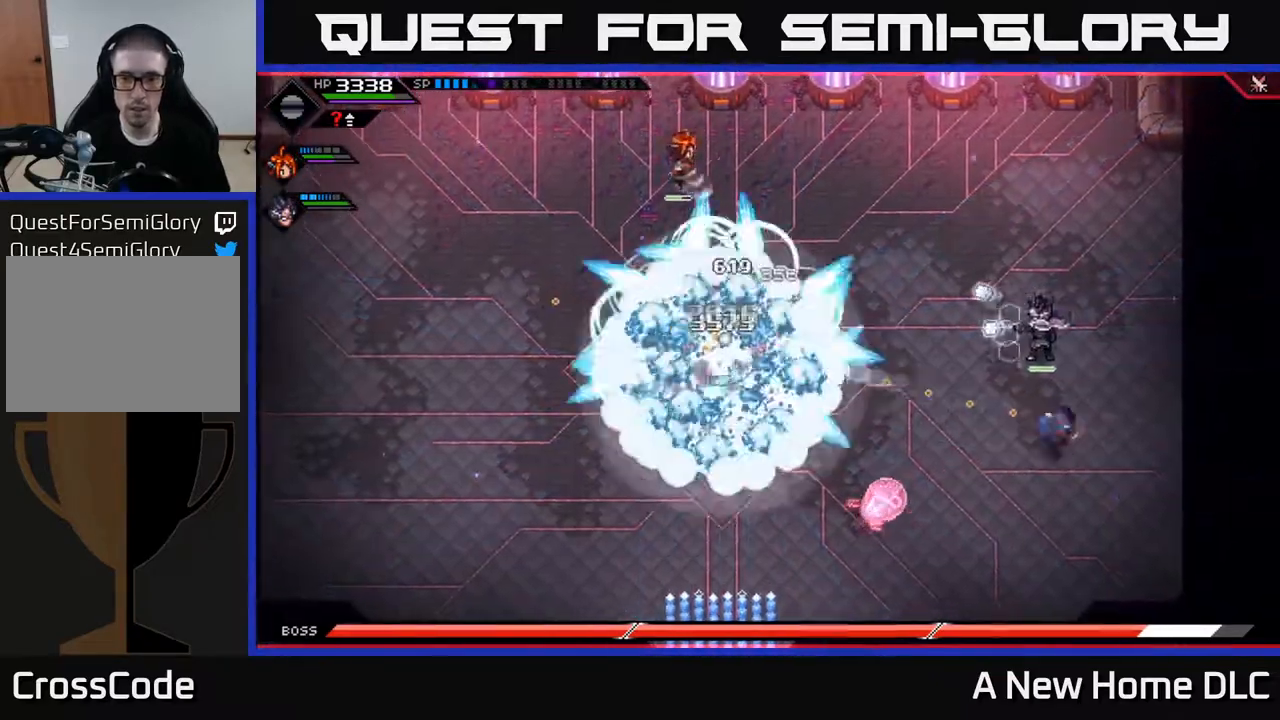
{"buttons": [], "left_stick": "down", "right_stick": "left", "events": [[83, "left_stick", "down-left"], [283, "left_stick", "down"], [350, "L1", "down"], [467, "L1", "up"]]}
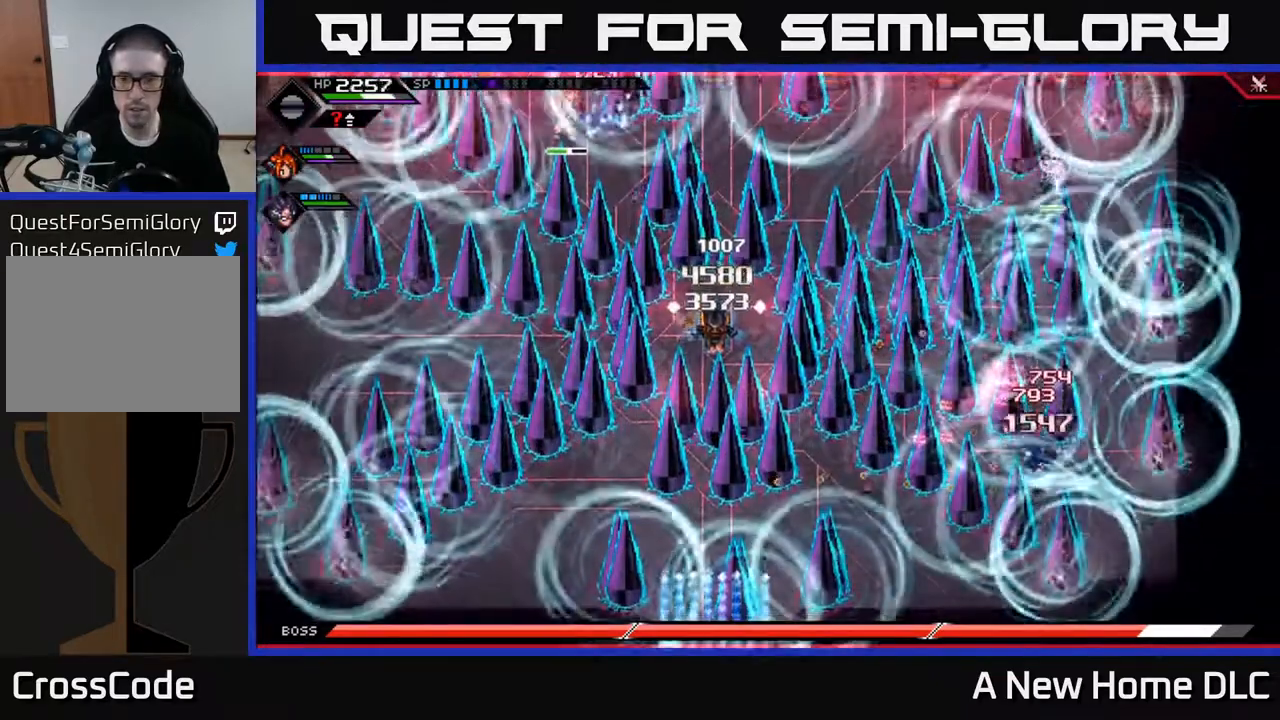
{"buttons": [], "left_stick": "left", "right_stick": "left", "events": [[33, "left_stick", "left"], [117, "L1", "down"], [183, "L1", "up"]]}
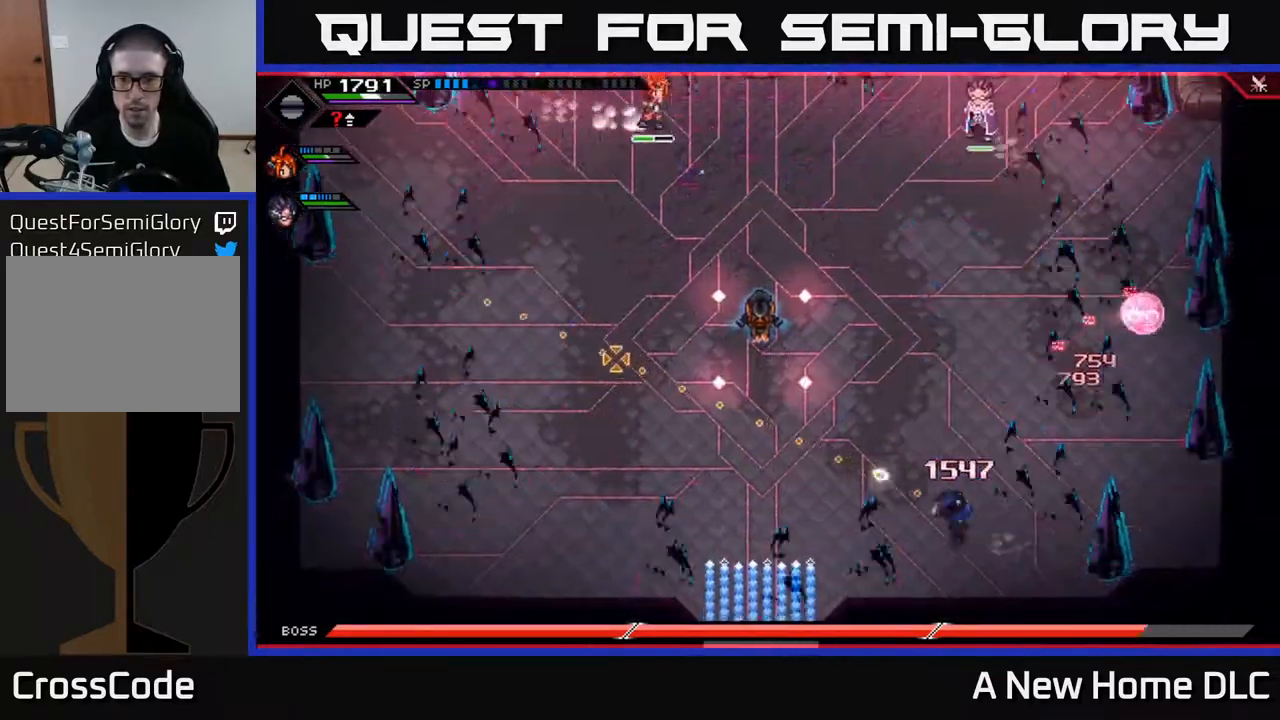
{"buttons": [], "left_stick": "up-left", "right_stick": "up-left", "events": [[50, "left_stick", "center"], [83, "right_stick", "up-left"], [283, "left_stick", "left"], [450, "left_stick", "up-left"]]}
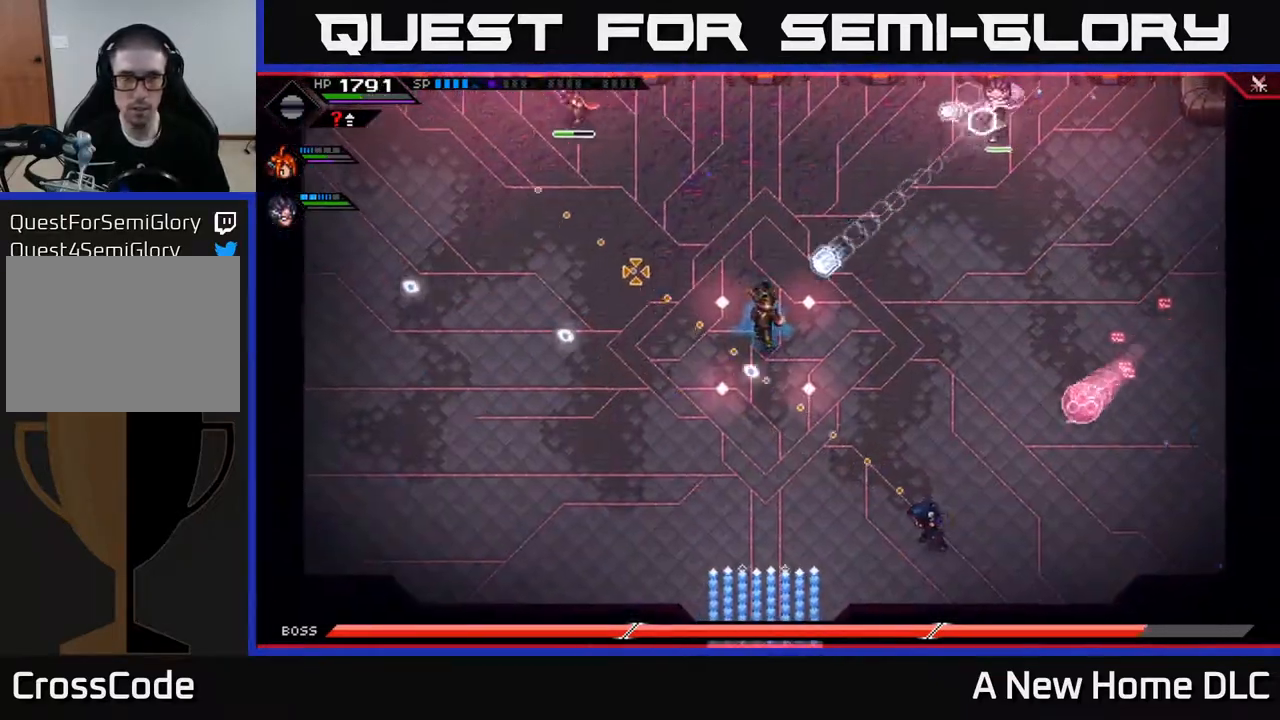
{"buttons": [], "left_stick": "center", "right_stick": "up-left", "events": [[17, "left_stick", "center"], [167, "DPAD_LEFT", "down"], [233, "DPAD_LEFT", "up"], [333, "R2", "down"], [467, "R2", "up"]]}
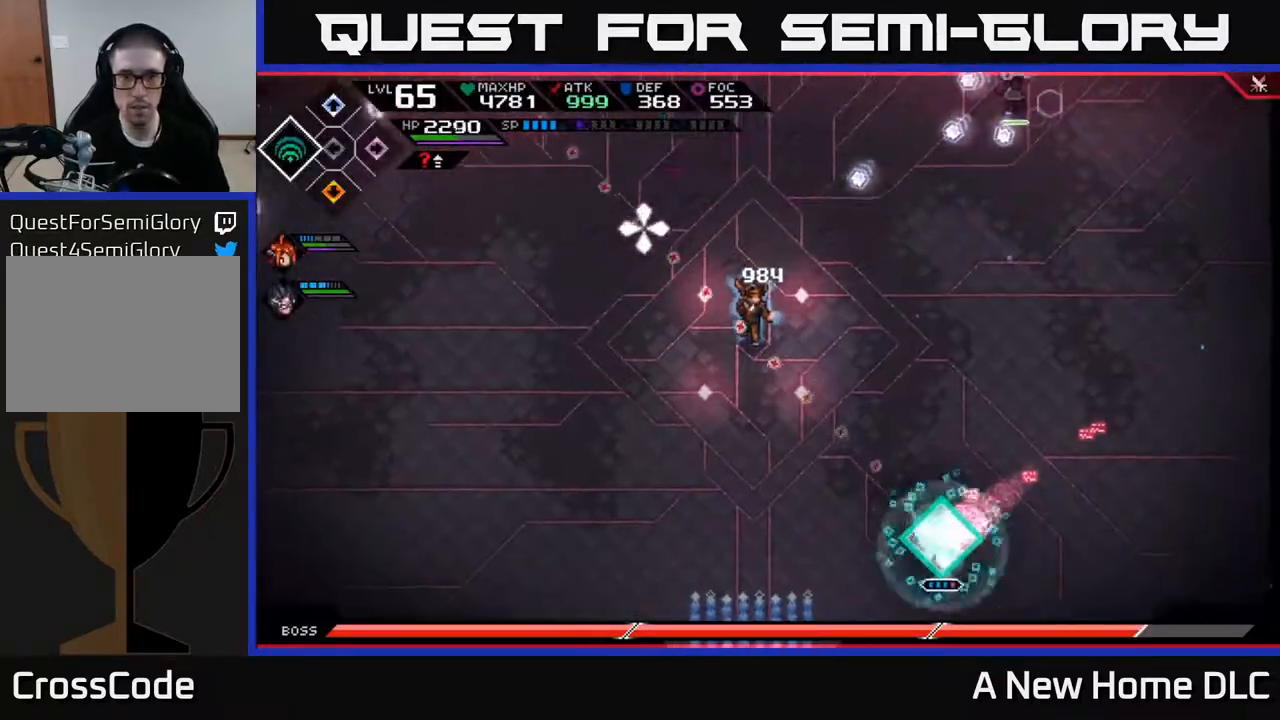
{"buttons": ["L2"], "left_stick": "center", "right_stick": "center", "events": [[433, "L2", "down"], [483, "right_stick", "center"]]}
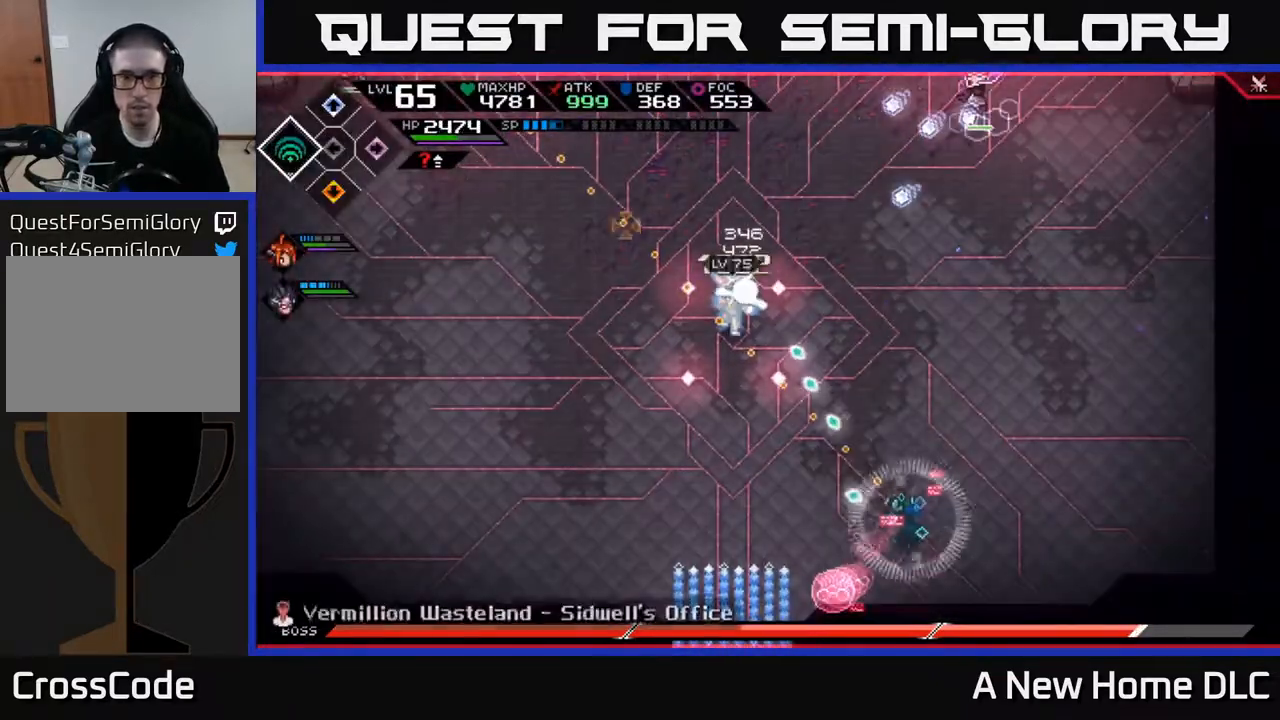
{"buttons": ["L2"], "left_stick": "center", "right_stick": "center", "events": []}
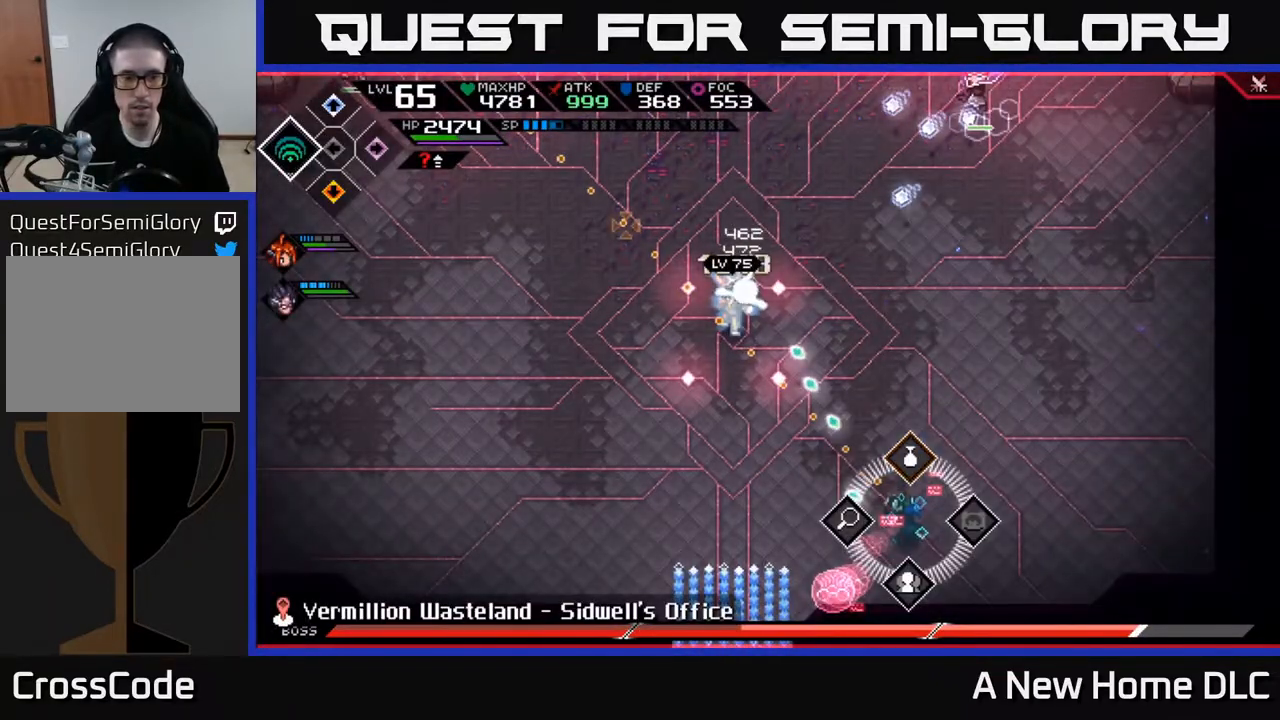
{"buttons": ["L2"], "left_stick": "center", "right_stick": "center", "events": []}
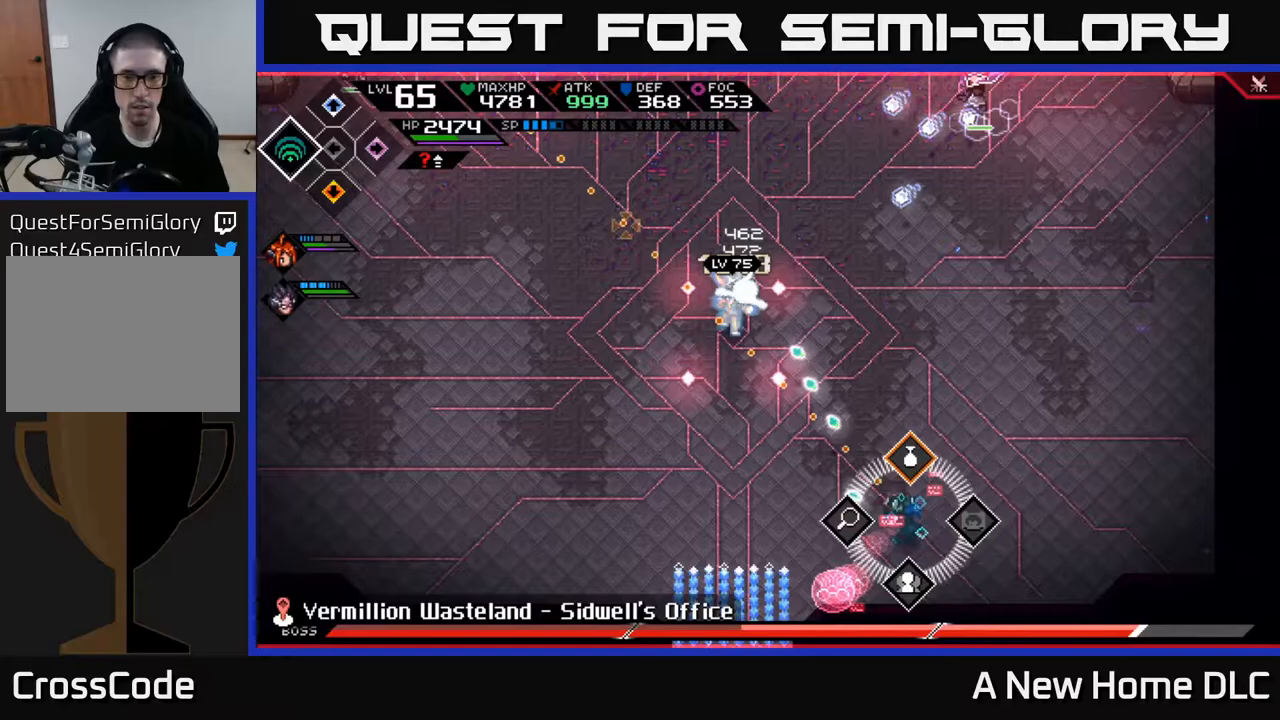
{"buttons": ["A", "L2"], "left_stick": "center", "right_stick": "center", "events": [[450, "A", "down"]]}
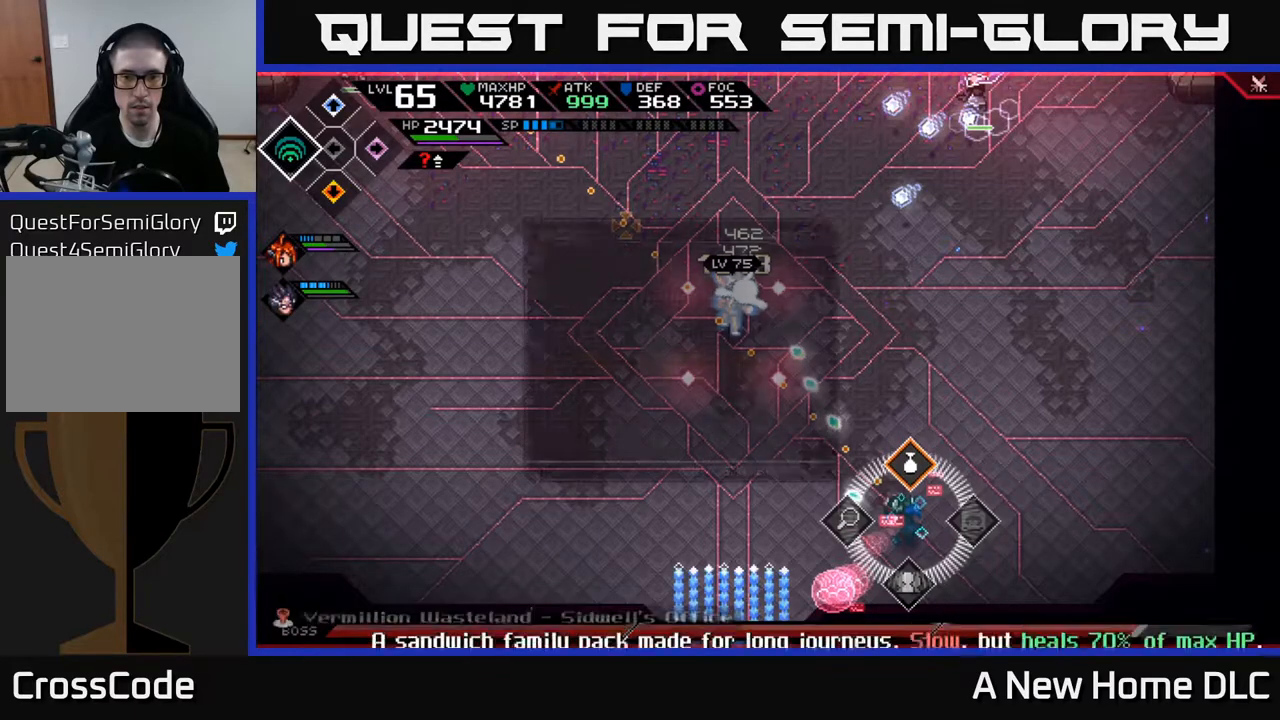
{"buttons": ["L2"], "left_stick": "center", "right_stick": "center", "events": [[17, "A", "up"]]}
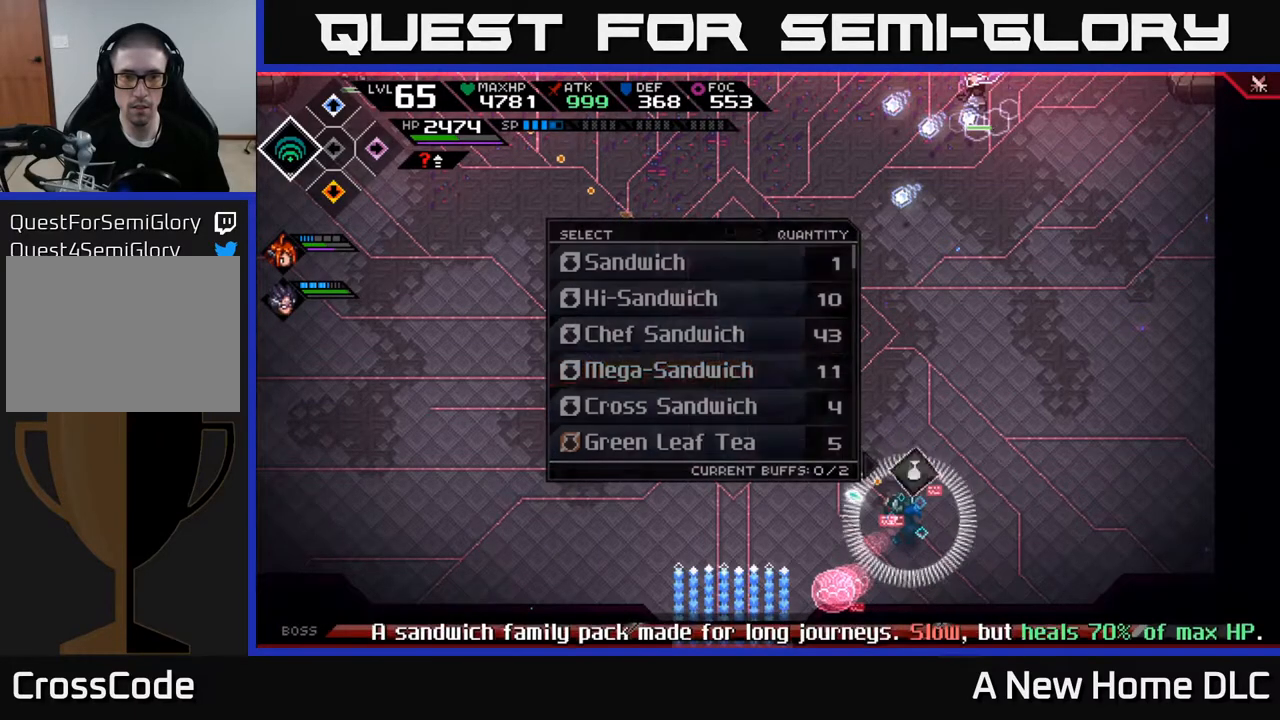
{"buttons": [], "left_stick": "center", "right_stick": "center", "events": [[33, "A", "down"], [83, "A", "up"], [317, "L2", "up"]]}
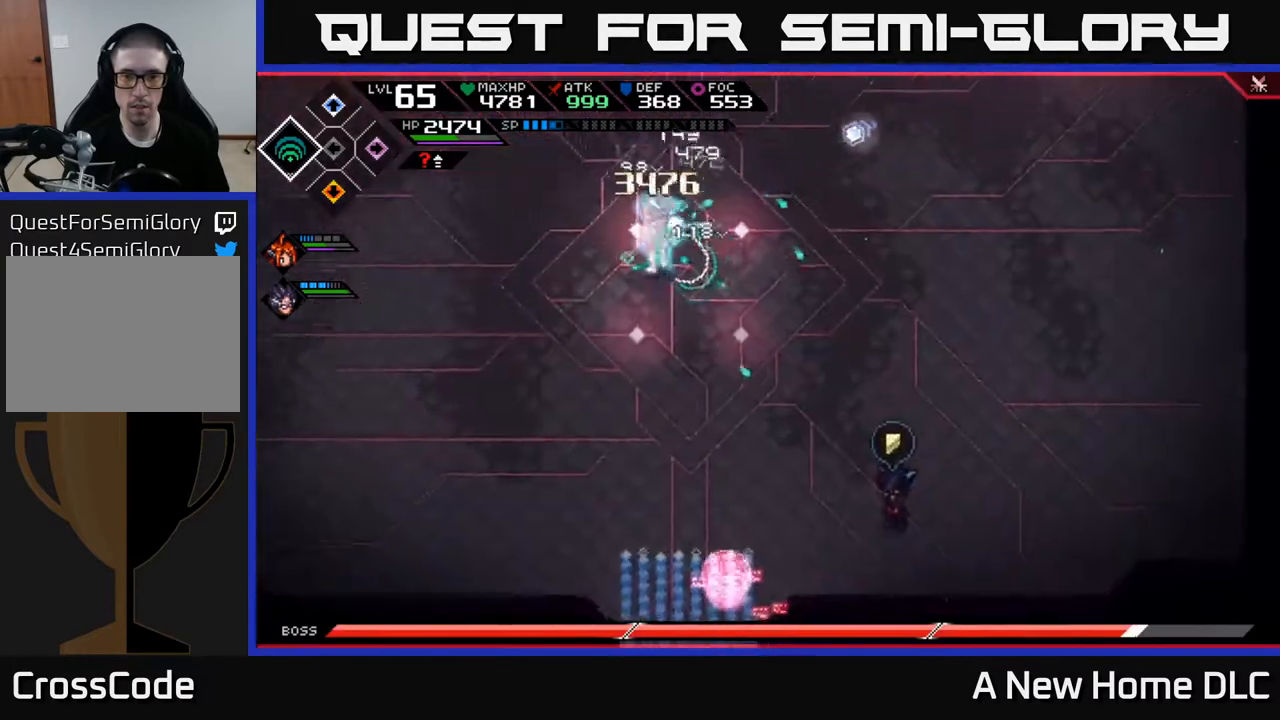
{"buttons": [], "left_stick": "center", "right_stick": "center", "events": []}
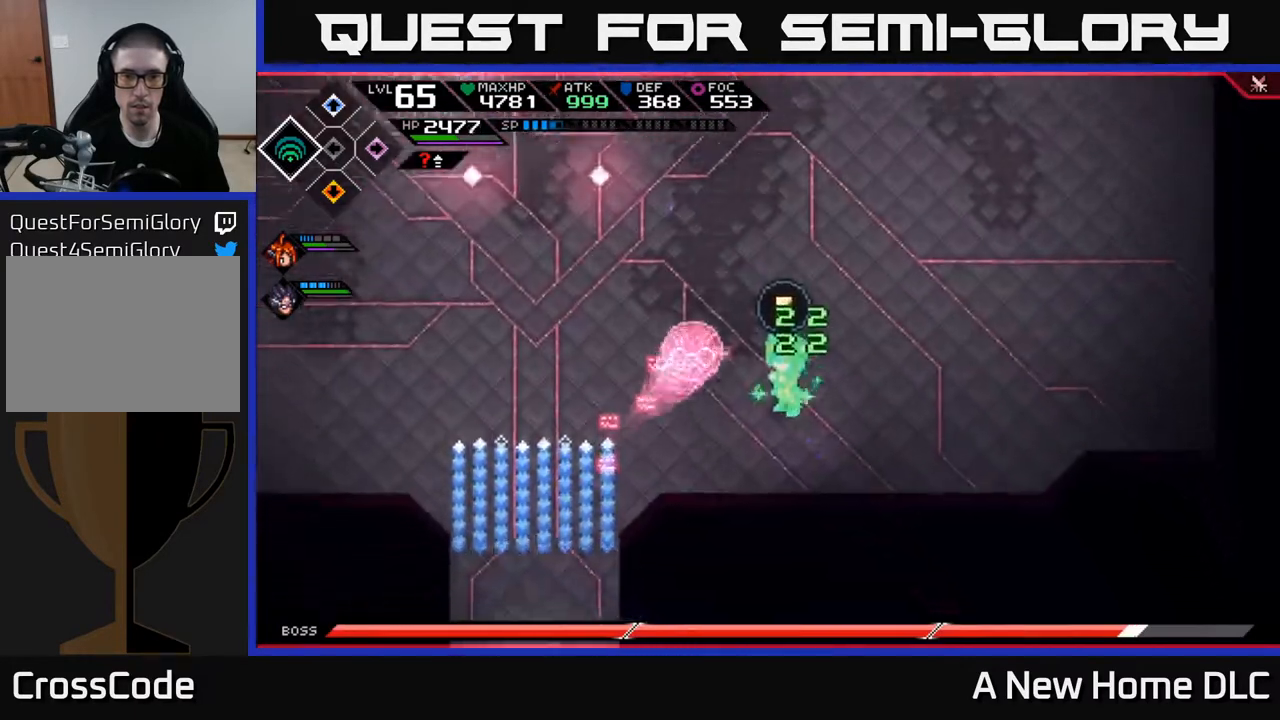
{"buttons": [], "left_stick": "center", "right_stick": "center", "events": []}
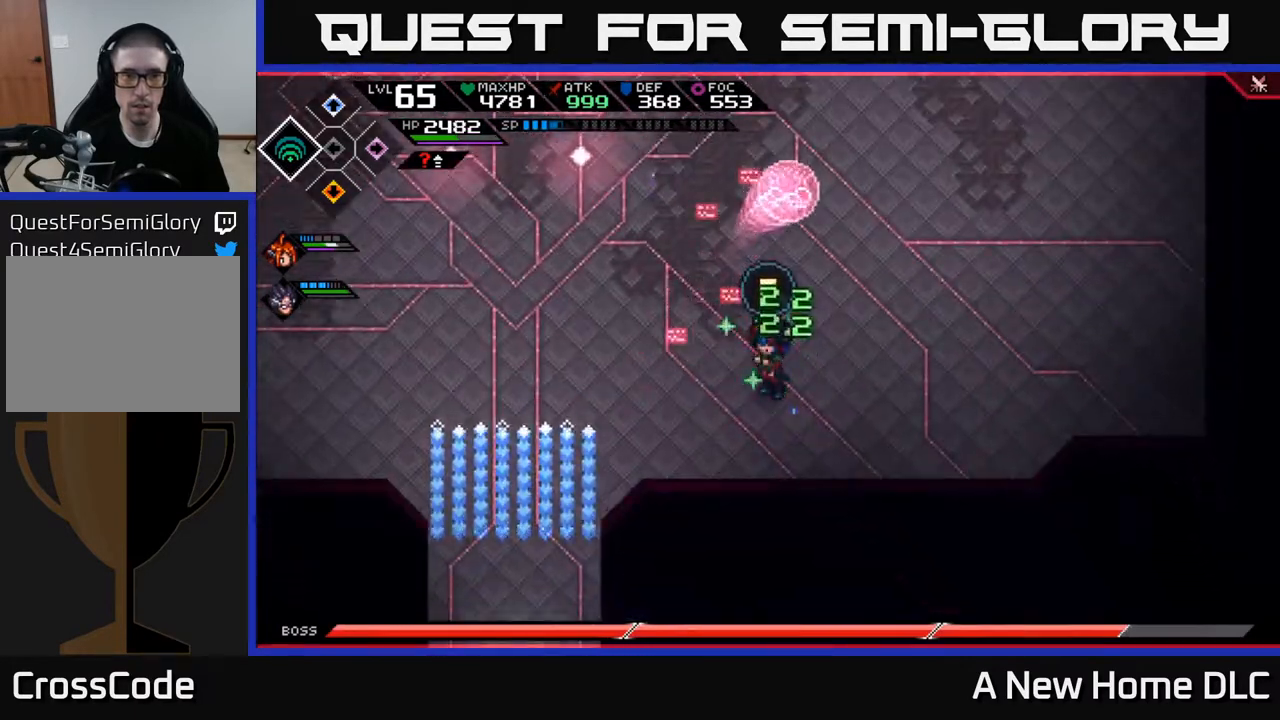
{"buttons": [], "left_stick": "center", "right_stick": "center", "events": []}
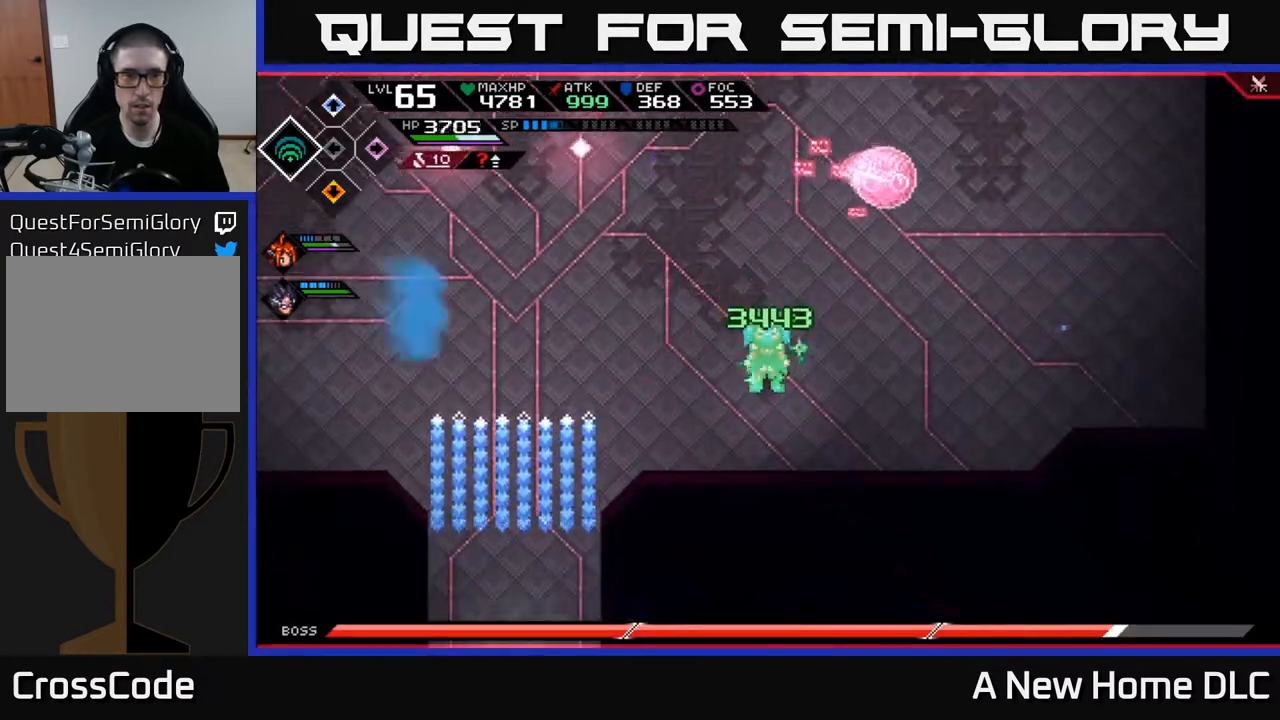
{"buttons": [], "left_stick": "center", "right_stick": "center", "events": []}
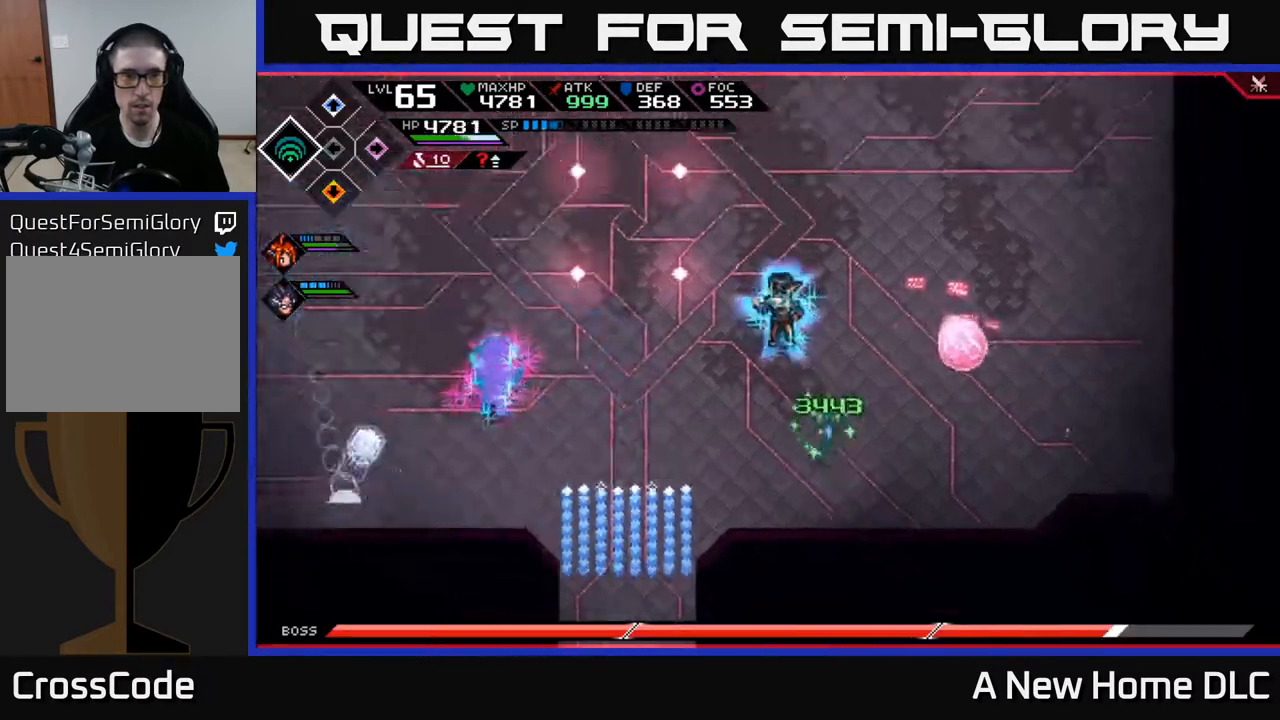
{"buttons": [], "left_stick": "up-right", "right_stick": "center", "events": [[33, "left_stick", "up-right"], [333, "DPAD_UP", "down"], [417, "DPAD_UP", "up"]]}
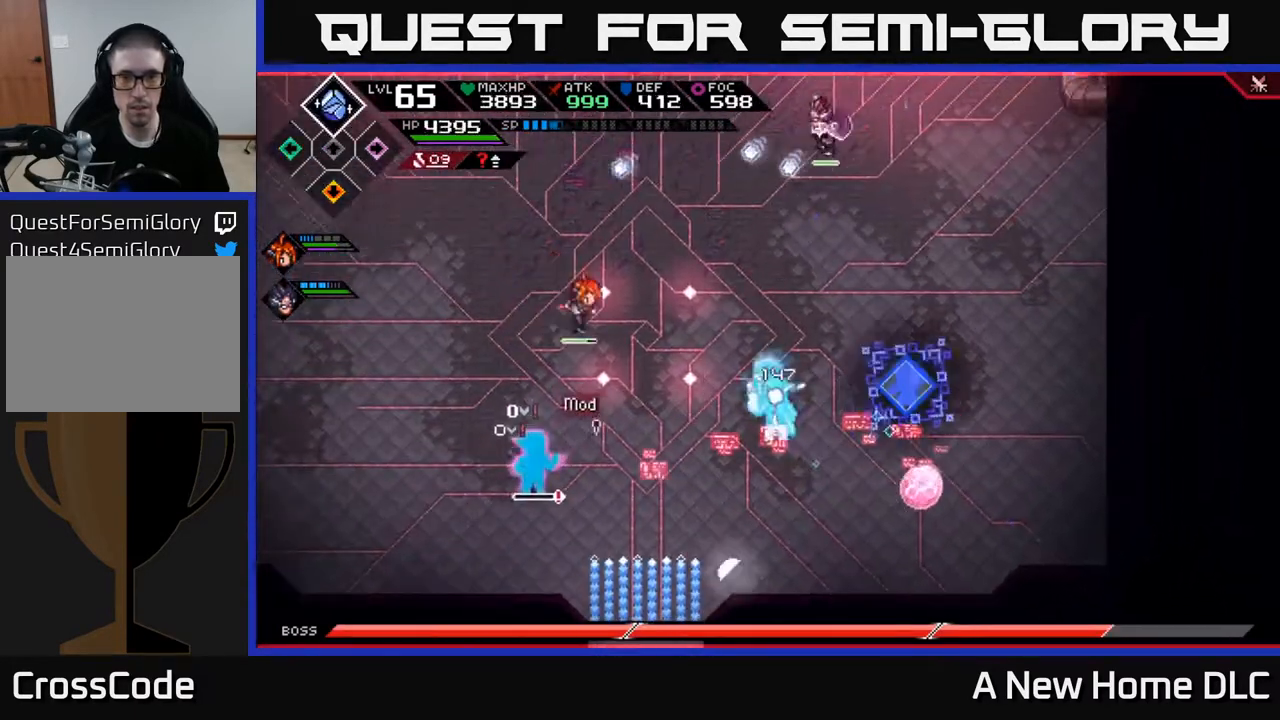
{"buttons": [], "left_stick": "up-right", "right_stick": "down-left", "events": [[250, "right_stick", "down-left"]]}
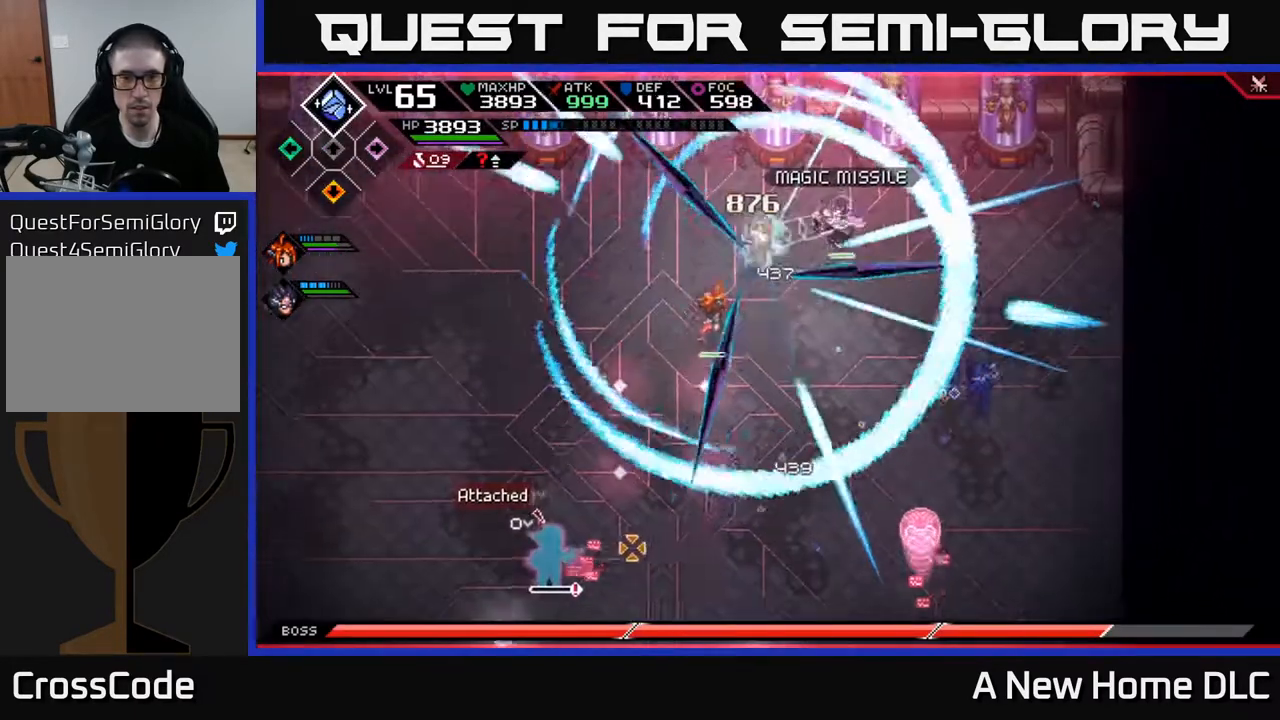
{"buttons": [], "left_stick": "down-right", "right_stick": "left"}
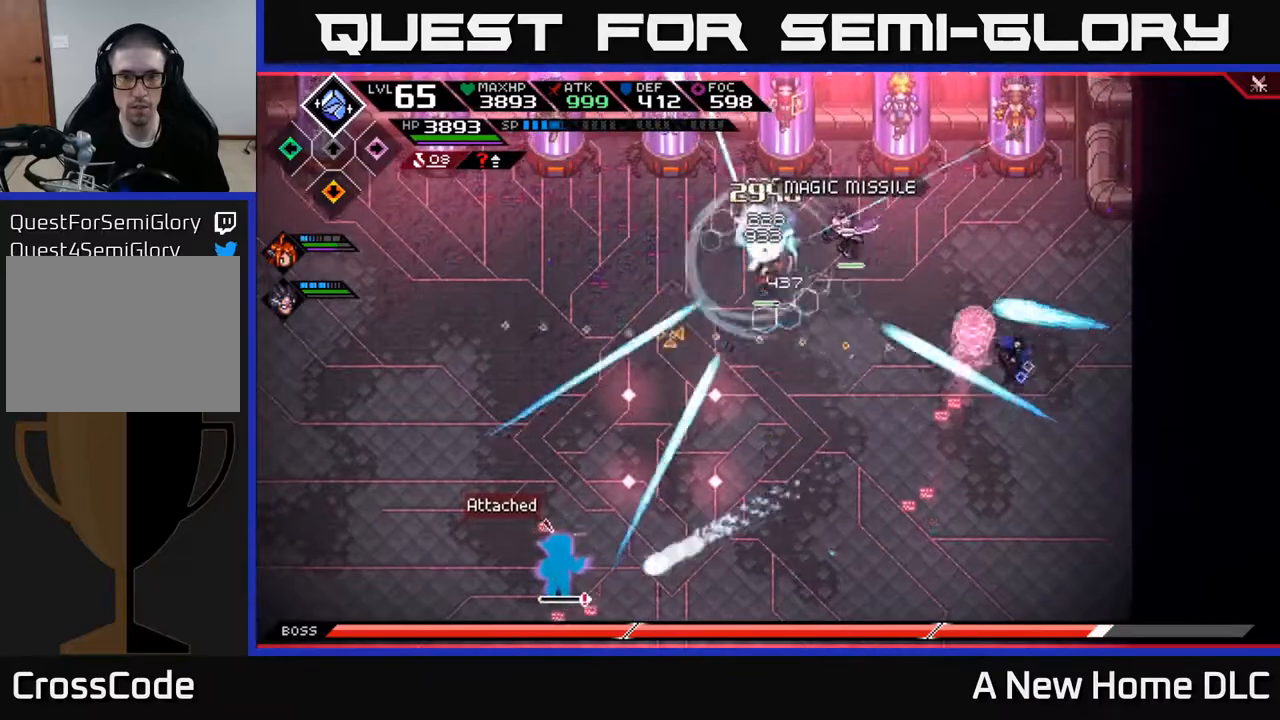
{"buttons": [], "left_stick": "down-left", "right_stick": "up-left", "events": [[33, "L1", "down"], [167, "right_stick", "up-left"], [200, "left_stick", "down"], [267, "L1", "up"], [417, "L1", "down"], [500, "L1", "up"], [500, "left_stick", "down-left"]]}
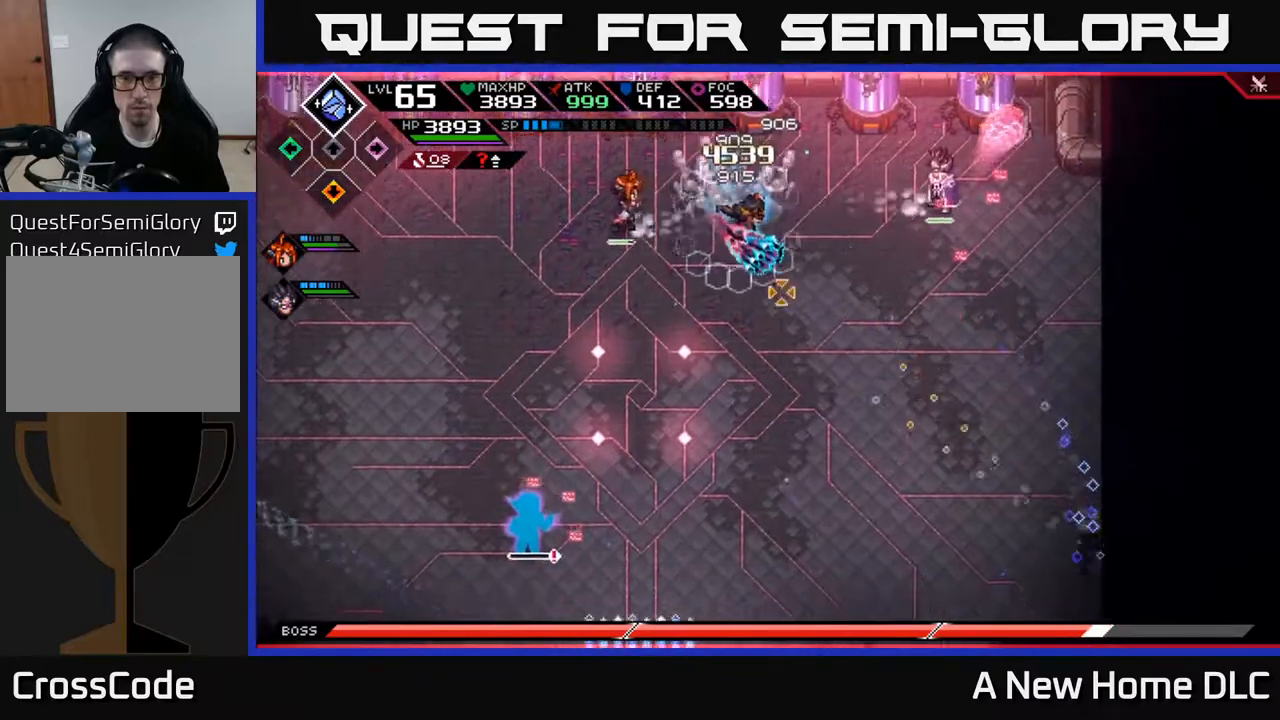
{"buttons": [], "left_stick": "left", "right_stick": "up-left", "events": [[400, "left_stick", "left"], [417, "L1", "down"], [500, "L1", "up"]]}
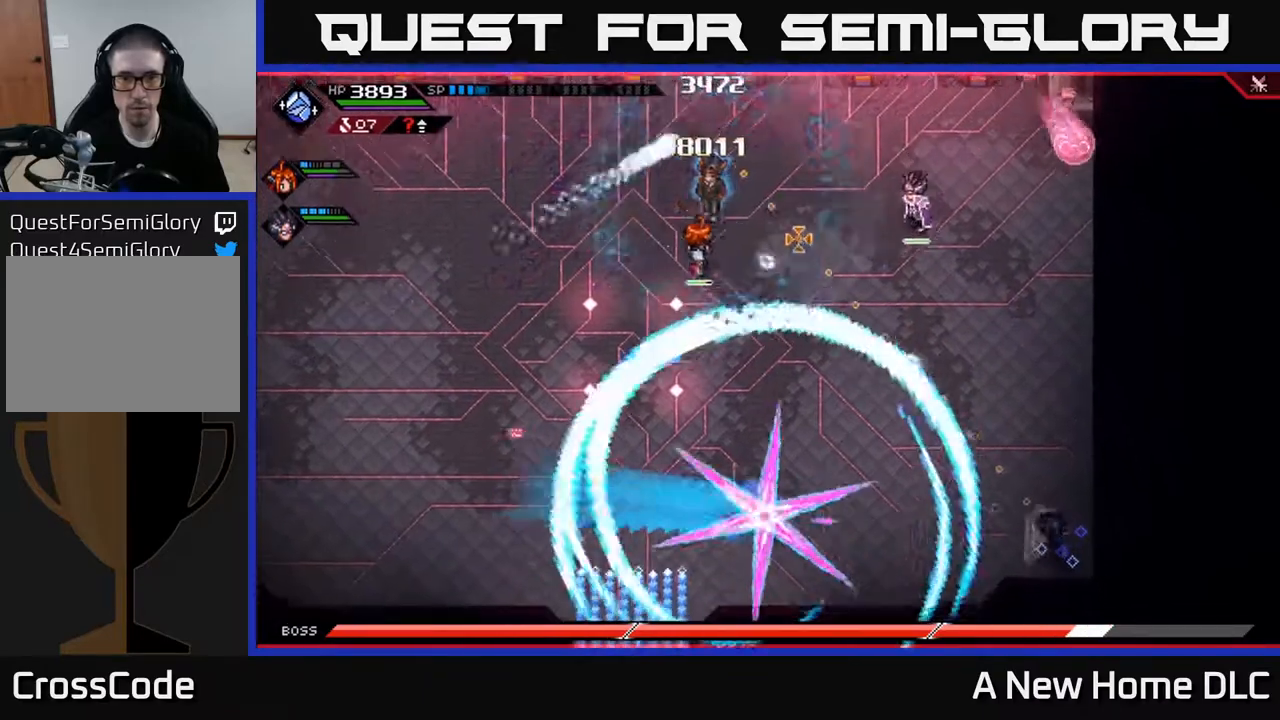
{"buttons": ["L1"], "left_stick": "up", "right_stick": "up-left", "events": [[233, "L1", "down"], [233, "left_stick", "up-left"], [333, "L1", "up"], [333, "left_stick", "up"], [450, "L1", "down"]]}
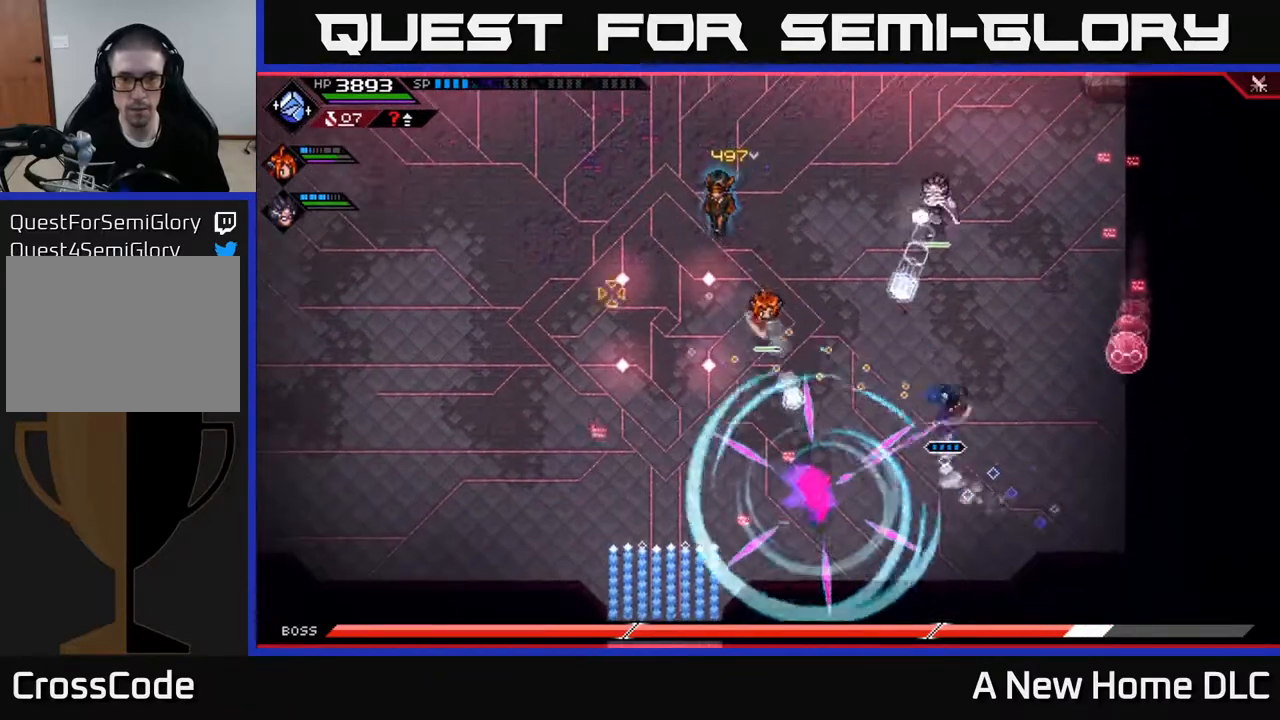
{"buttons": [], "left_stick": "left", "right_stick": "down-left", "events": [[17, "right_stick", "left"], [67, "L1", "up"], [133, "right_stick", "down-left"], [167, "L1", "down"], [217, "L1", "up"], [233, "R2", "down"], [333, "left_stick", "center"], [350, "R2", "up"], [417, "left_stick", "left"]]}
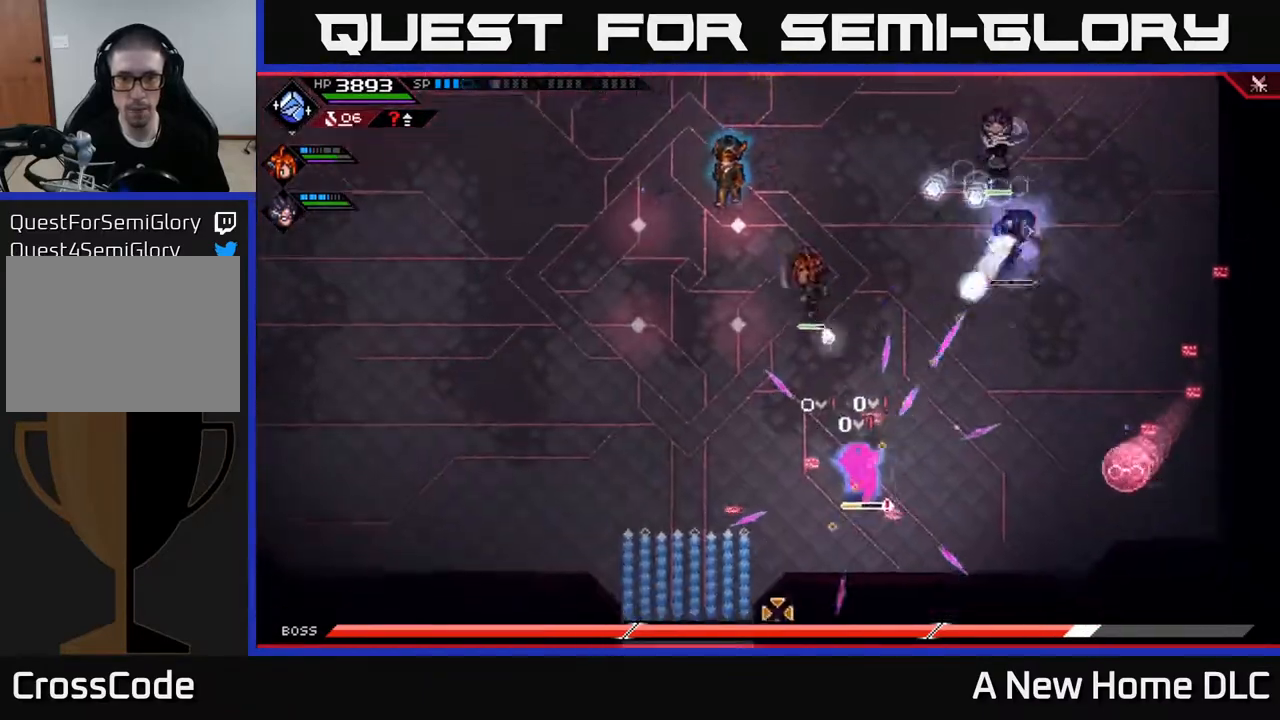
{"buttons": ["L1"], "left_stick": "left", "right_stick": "down", "events": [[67, "right_stick", "down"], [133, "L1", "down"], [267, "L1", "up"], [317, "L1", "down"], [417, "L1", "up"], [467, "L1", "down"]]}
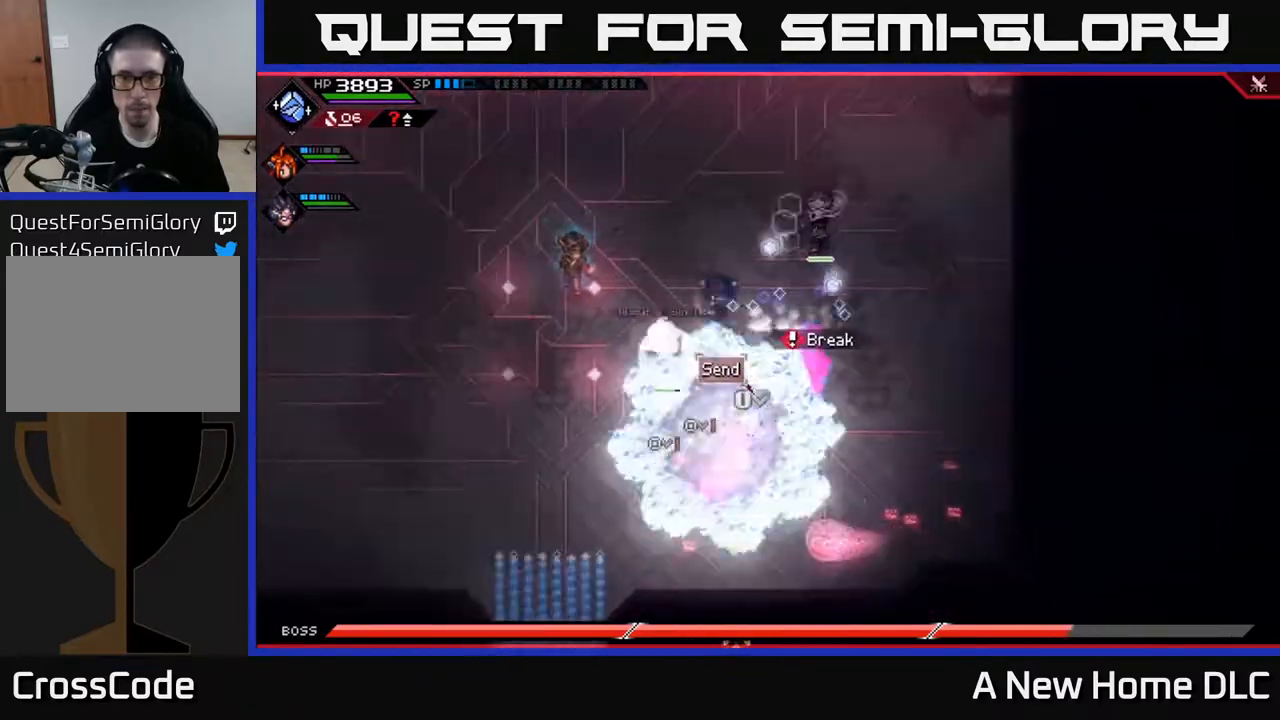
{"buttons": [], "left_stick": "down-left", "right_stick": "right", "events": [[217, "L1", "up"], [283, "left_stick", "down-left"], [350, "right_stick", "right"]]}
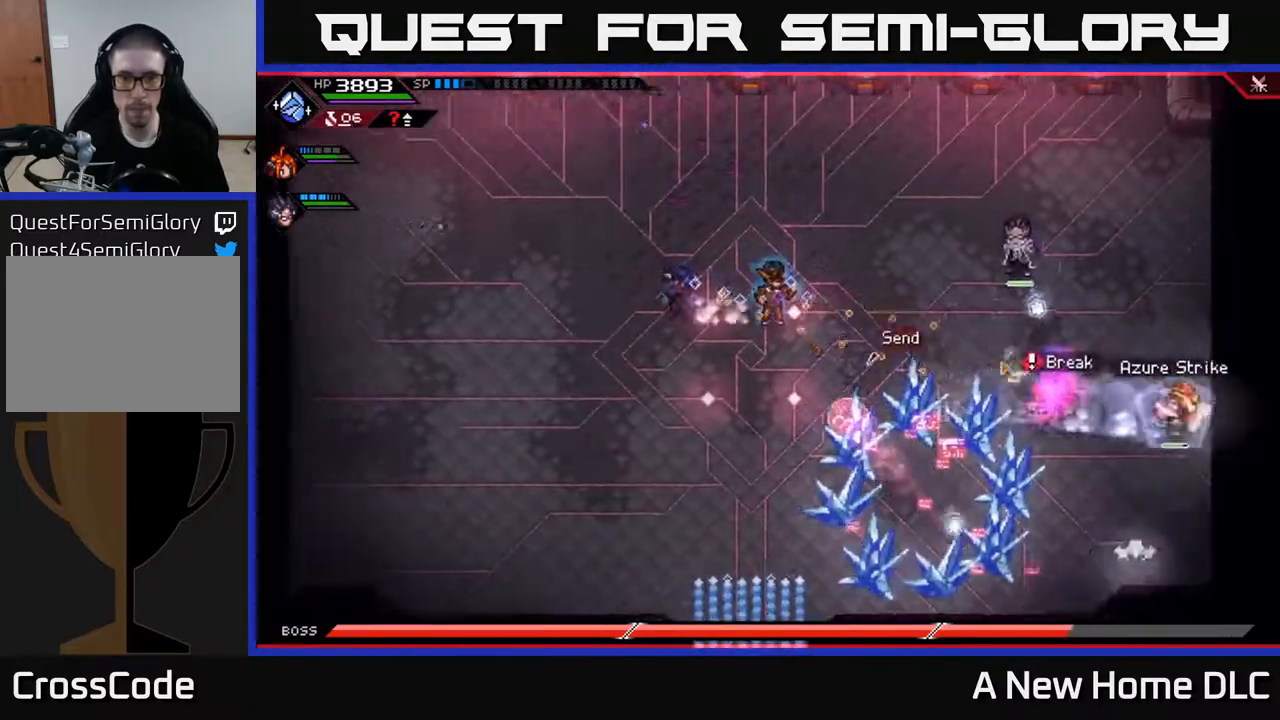
{"buttons": [], "left_stick": "down-left", "right_stick": "center", "events": [[317, "right_stick", "center"]]}
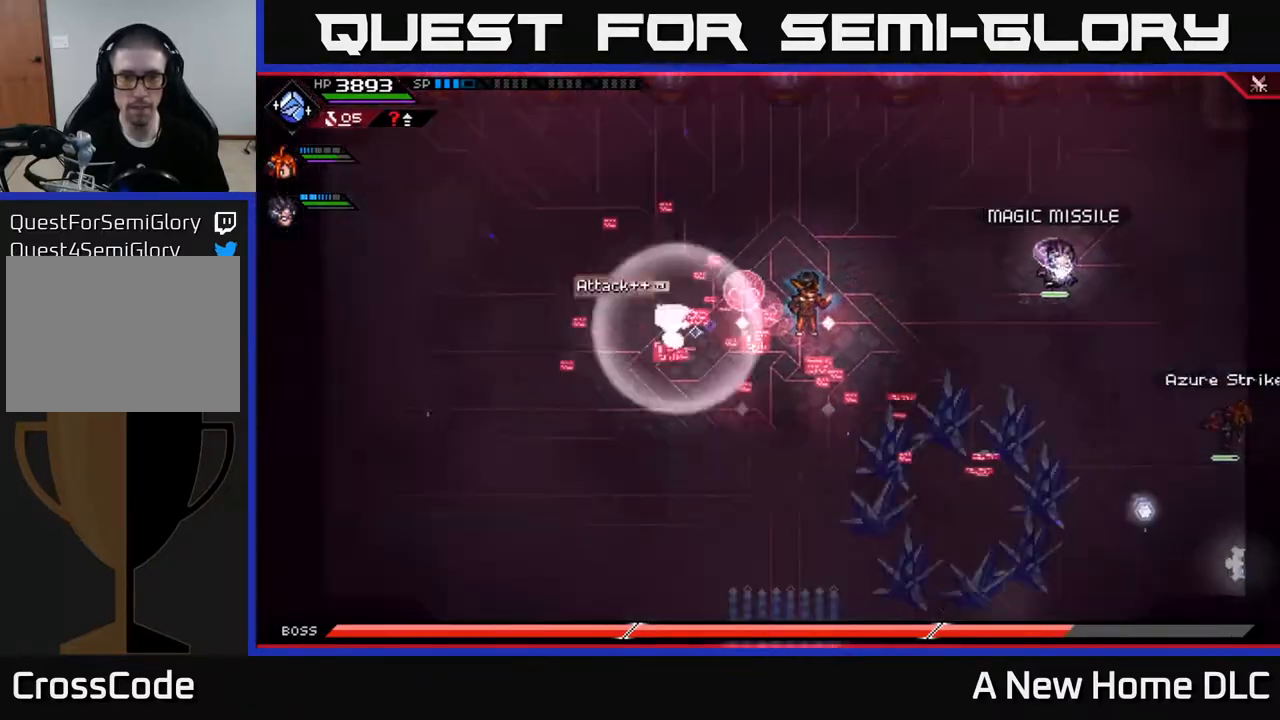
{"buttons": [], "left_stick": "left", "right_stick": "right", "events": [[450, "right_stick", "right"], [467, "left_stick", "left"]]}
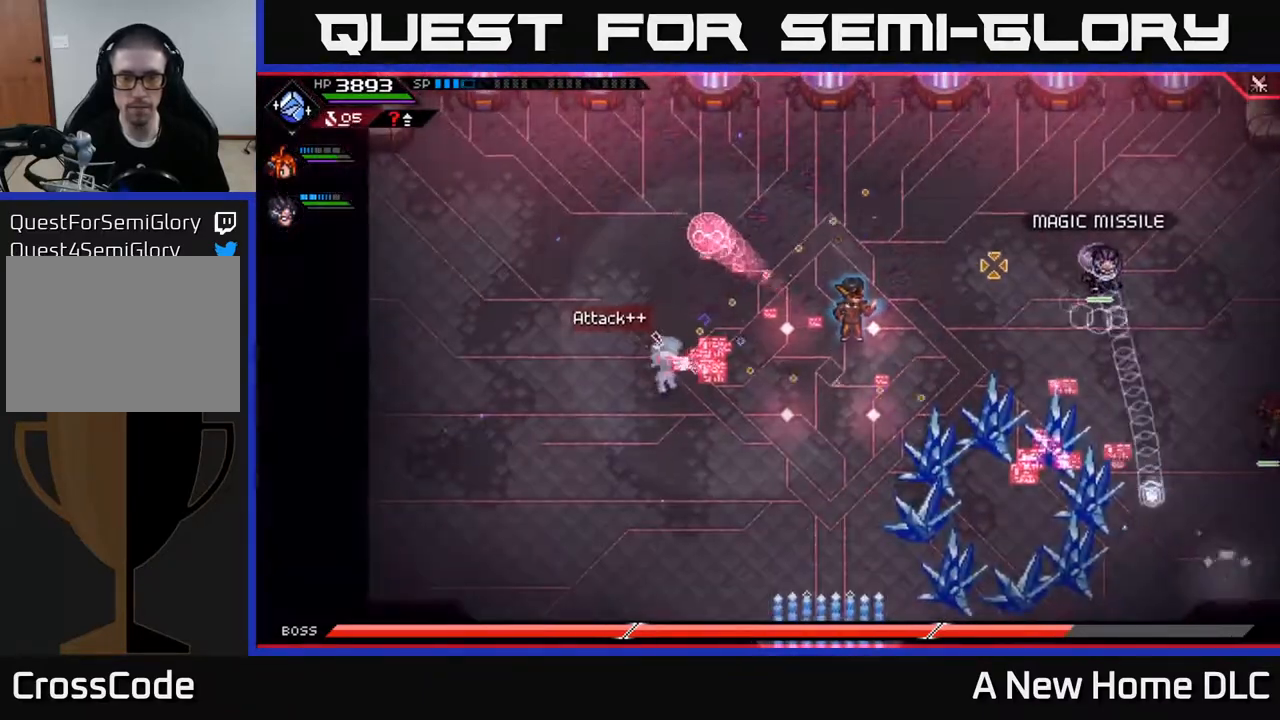
{"buttons": [], "left_stick": "up-right", "right_stick": "right", "events": [[67, "left_stick", "center"], [117, "left_stick", "right"], [417, "left_stick", "up-right"]]}